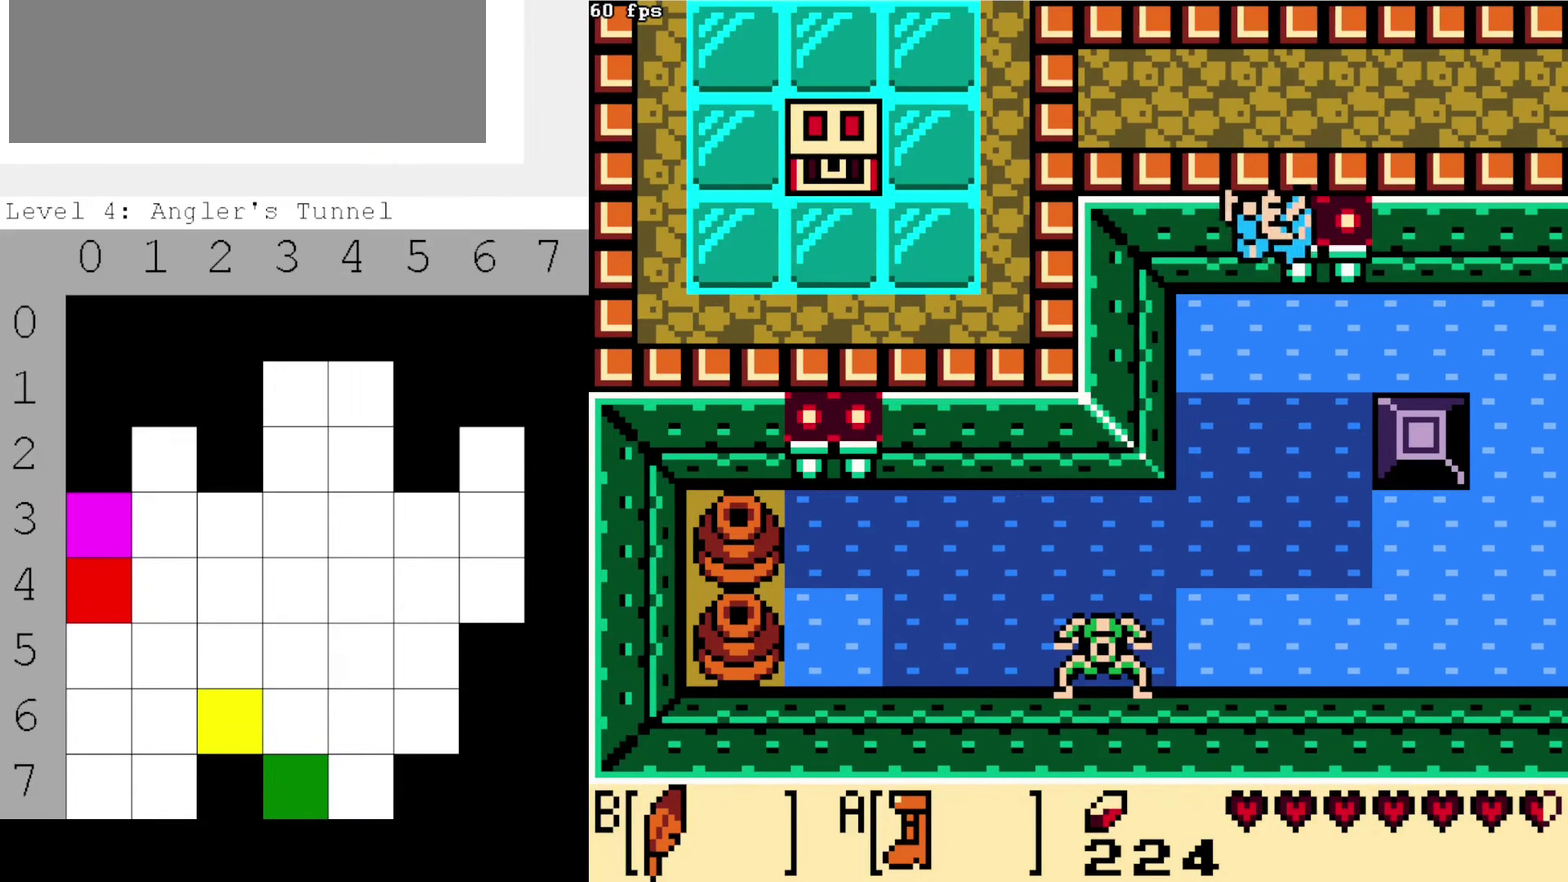
Gameplay with a controller (Nintendo layout); each line is a JSON object with the inputs held at the frame after it (dt_ms = milliseconds from this image to that frame). "events" lists button and stick changes between this image and that frame as [ms after this image, input, new state], when the widget could be followed in between. Not read: A B DPAD_DOWN DPAD_LEFT DPAD_UP L3 R3.
{"dt_ms": 800, "buttons": ["DPAD_RIGHT"], "events": [[133, "DPAD_RIGHT", "down"]]}
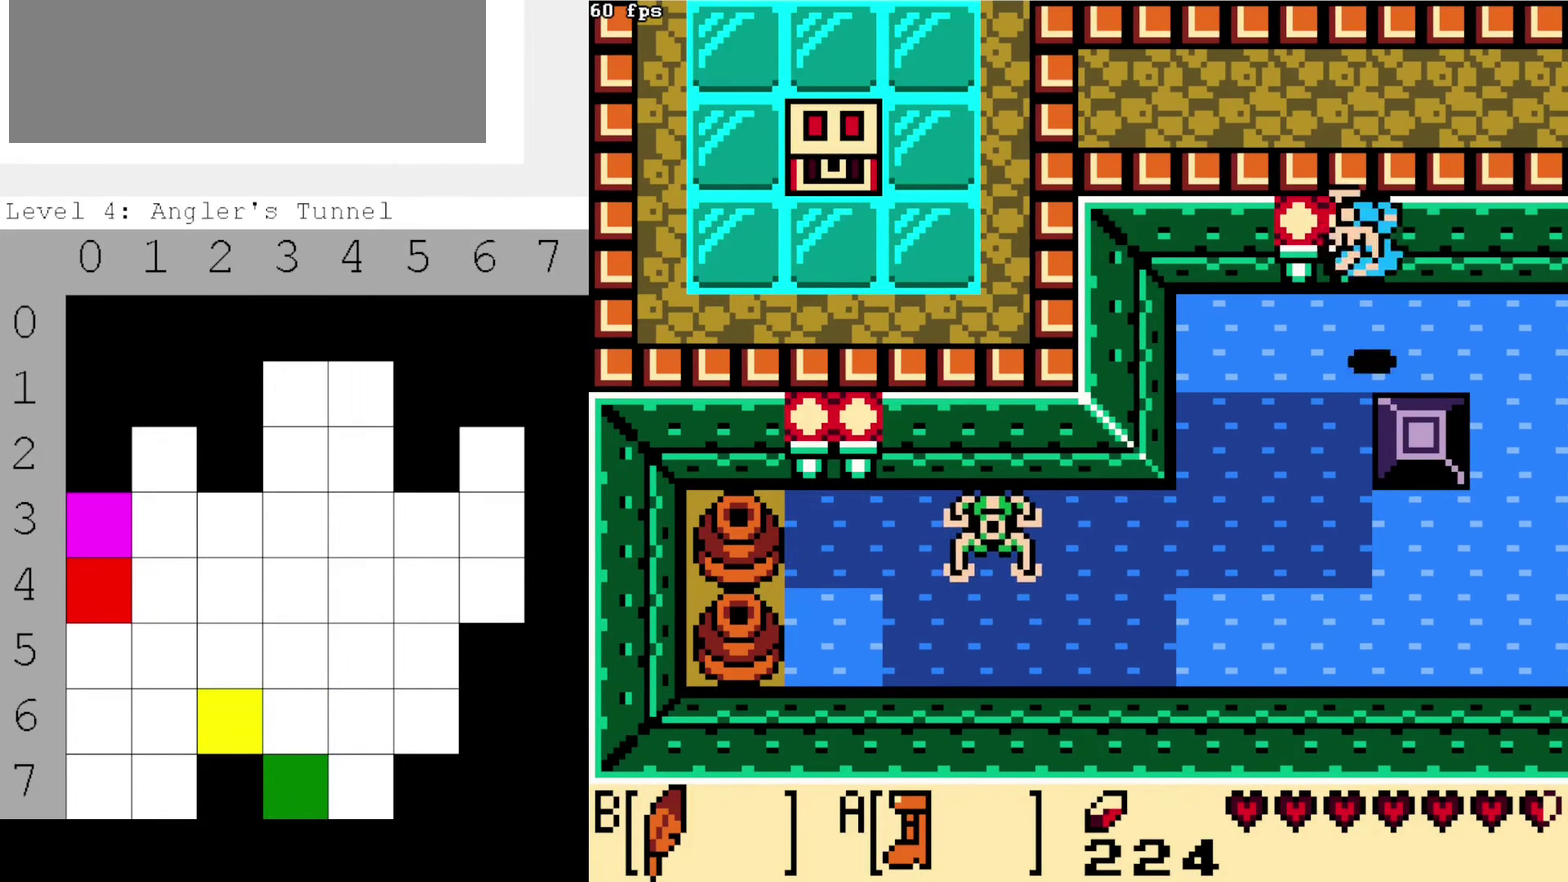
{"dt_ms": 400, "buttons": ["DPAD_RIGHT"], "events": []}
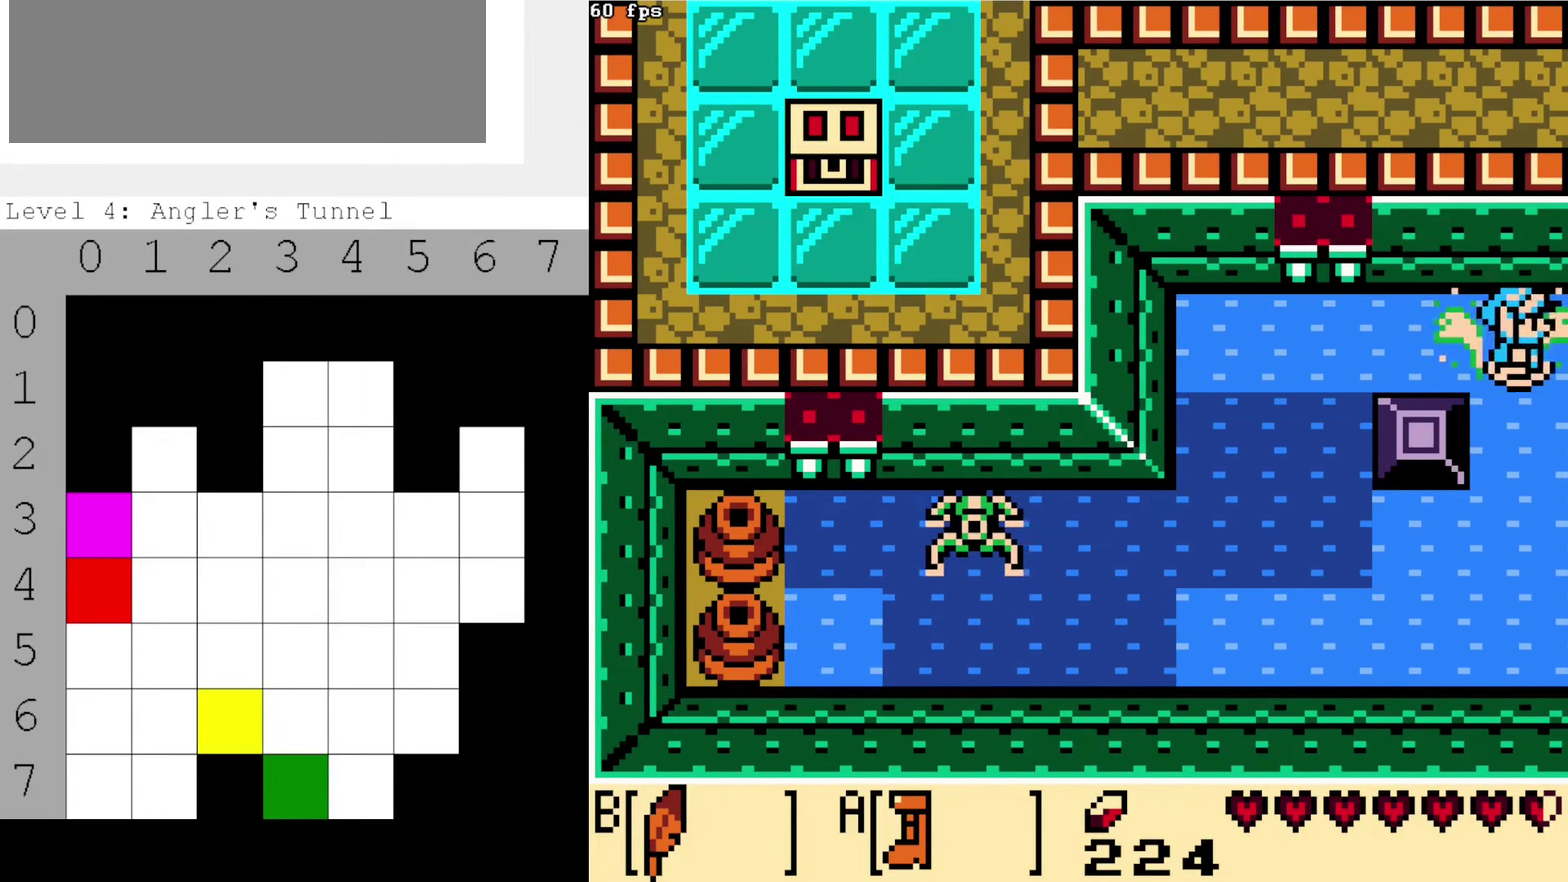
{"dt_ms": 500, "buttons": ["DPAD_RIGHT"], "events": [[367, "DPAD_RIGHT", "up"], [500, "DPAD_RIGHT", "down"]]}
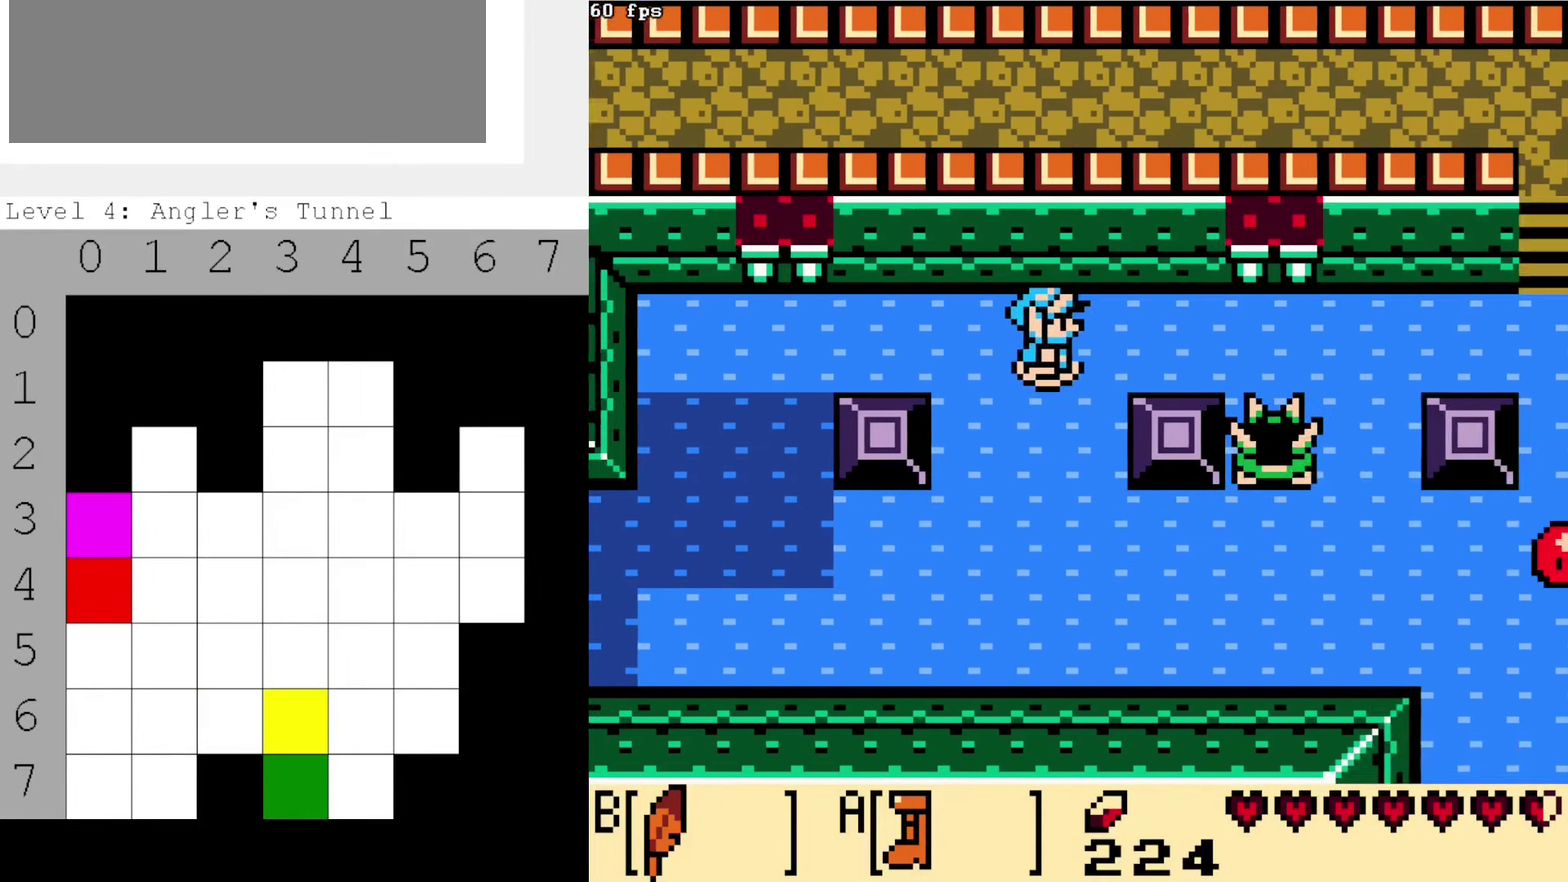
{"dt_ms": 500, "buttons": ["DPAD_RIGHT"], "events": []}
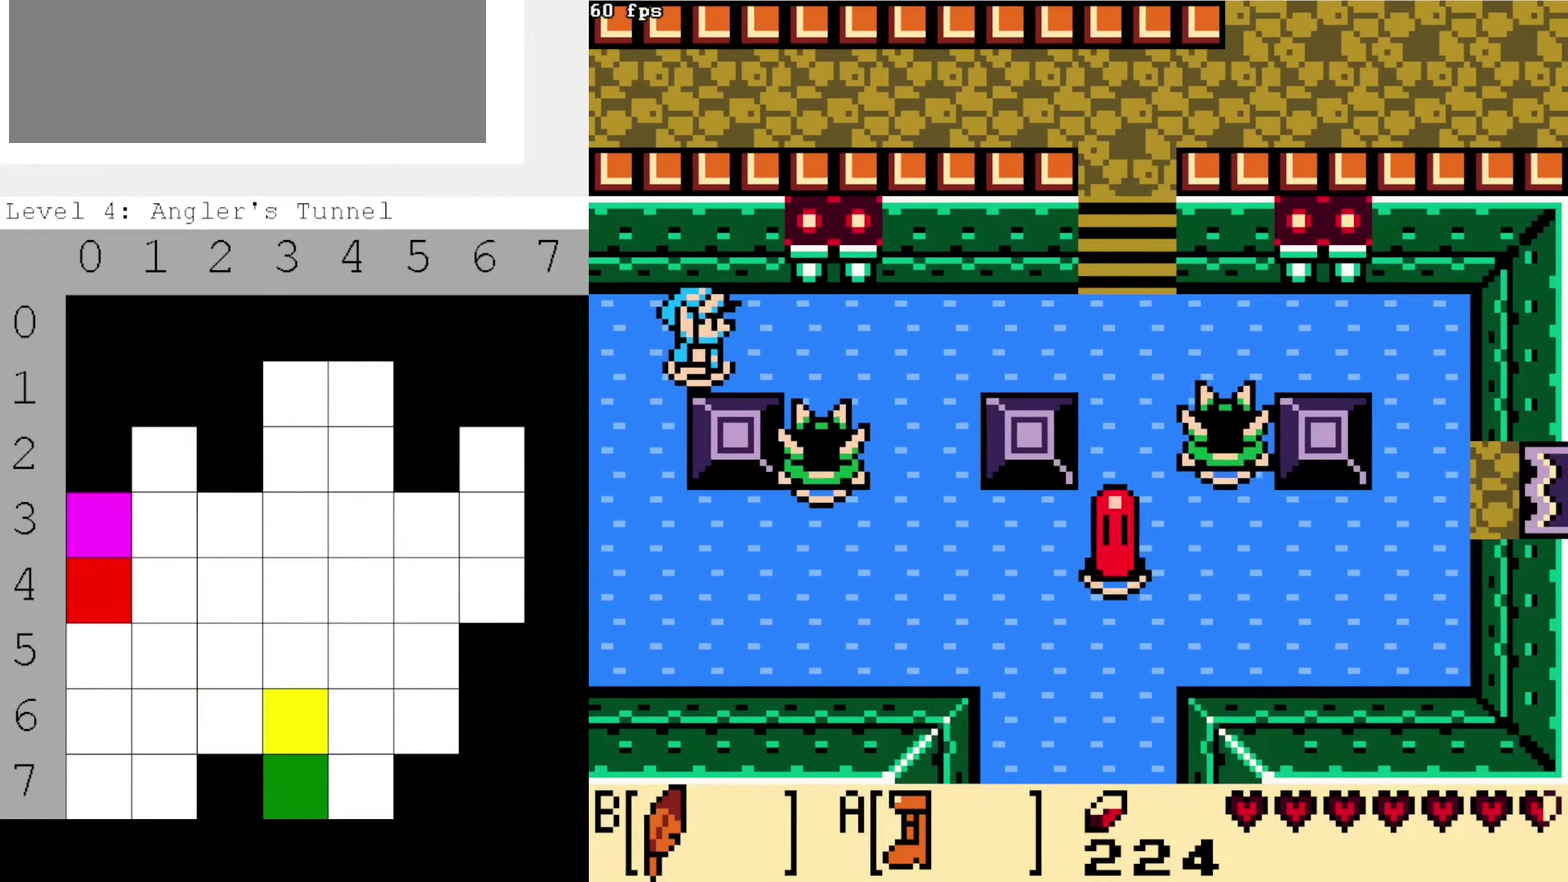
{"dt_ms": 500, "buttons": ["DPAD_RIGHT"], "events": []}
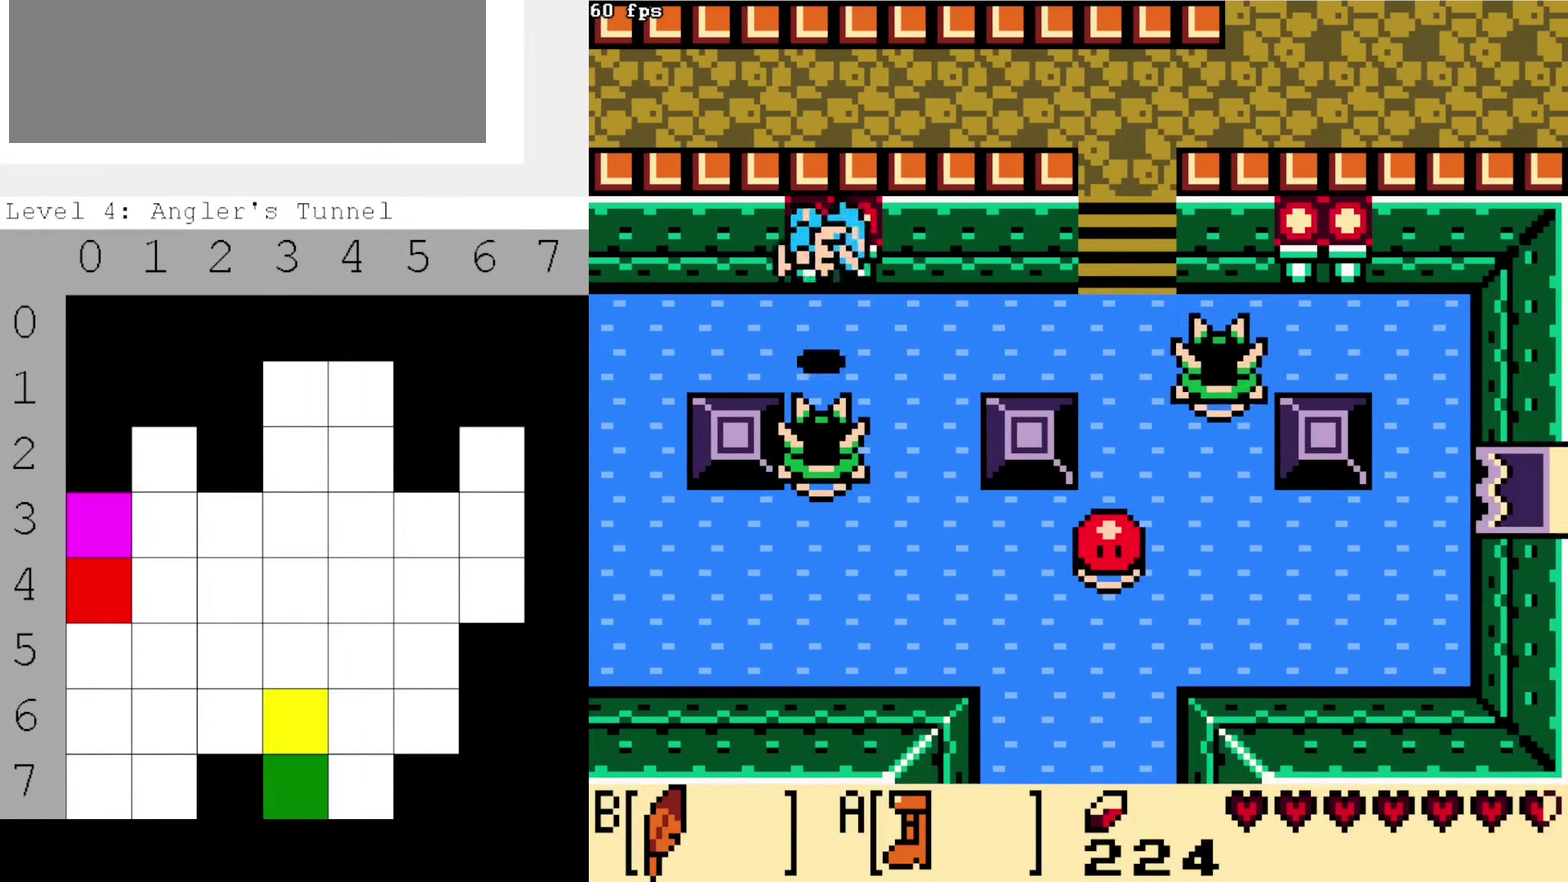
{"dt_ms": 500, "buttons": ["DPAD_RIGHT"], "events": []}
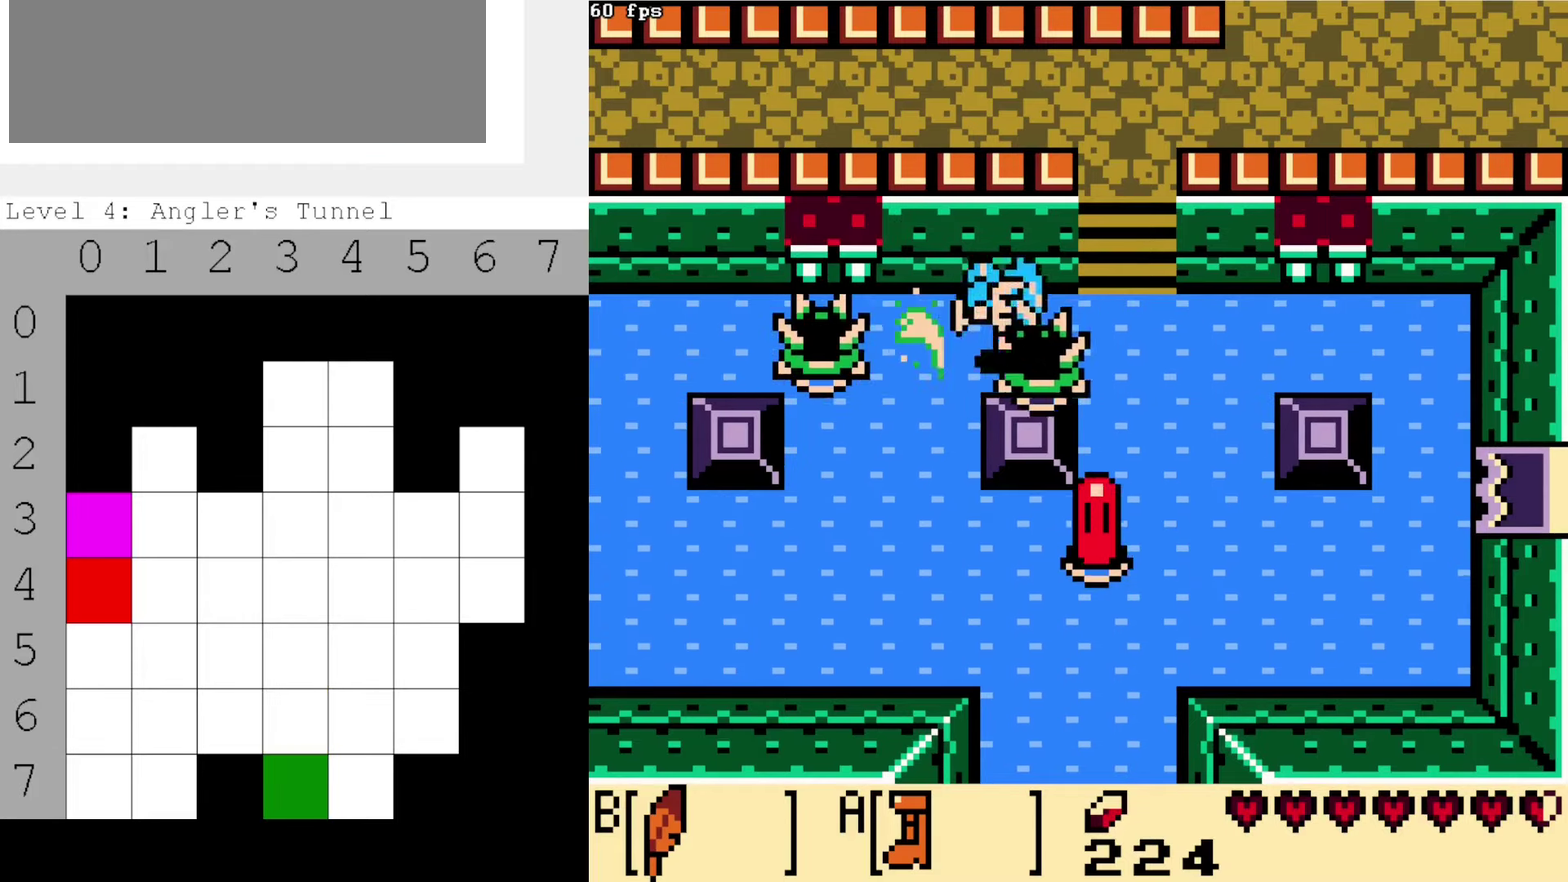
{"dt_ms": 200, "buttons": [], "events": [[200, "DPAD_RIGHT", "up"]]}
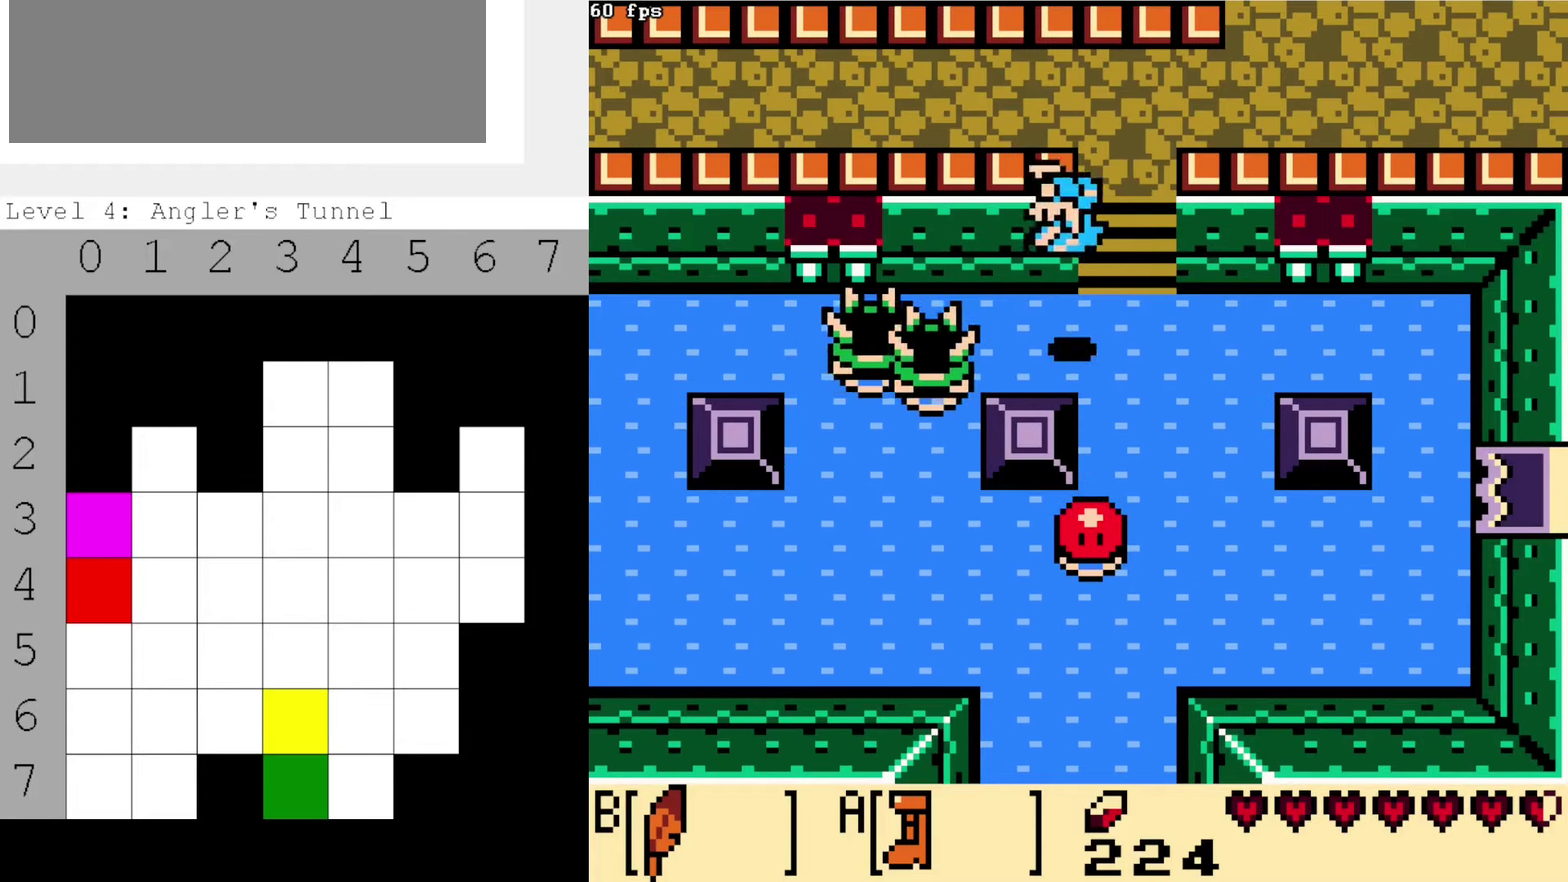
{"dt_ms": 400, "buttons": [], "events": []}
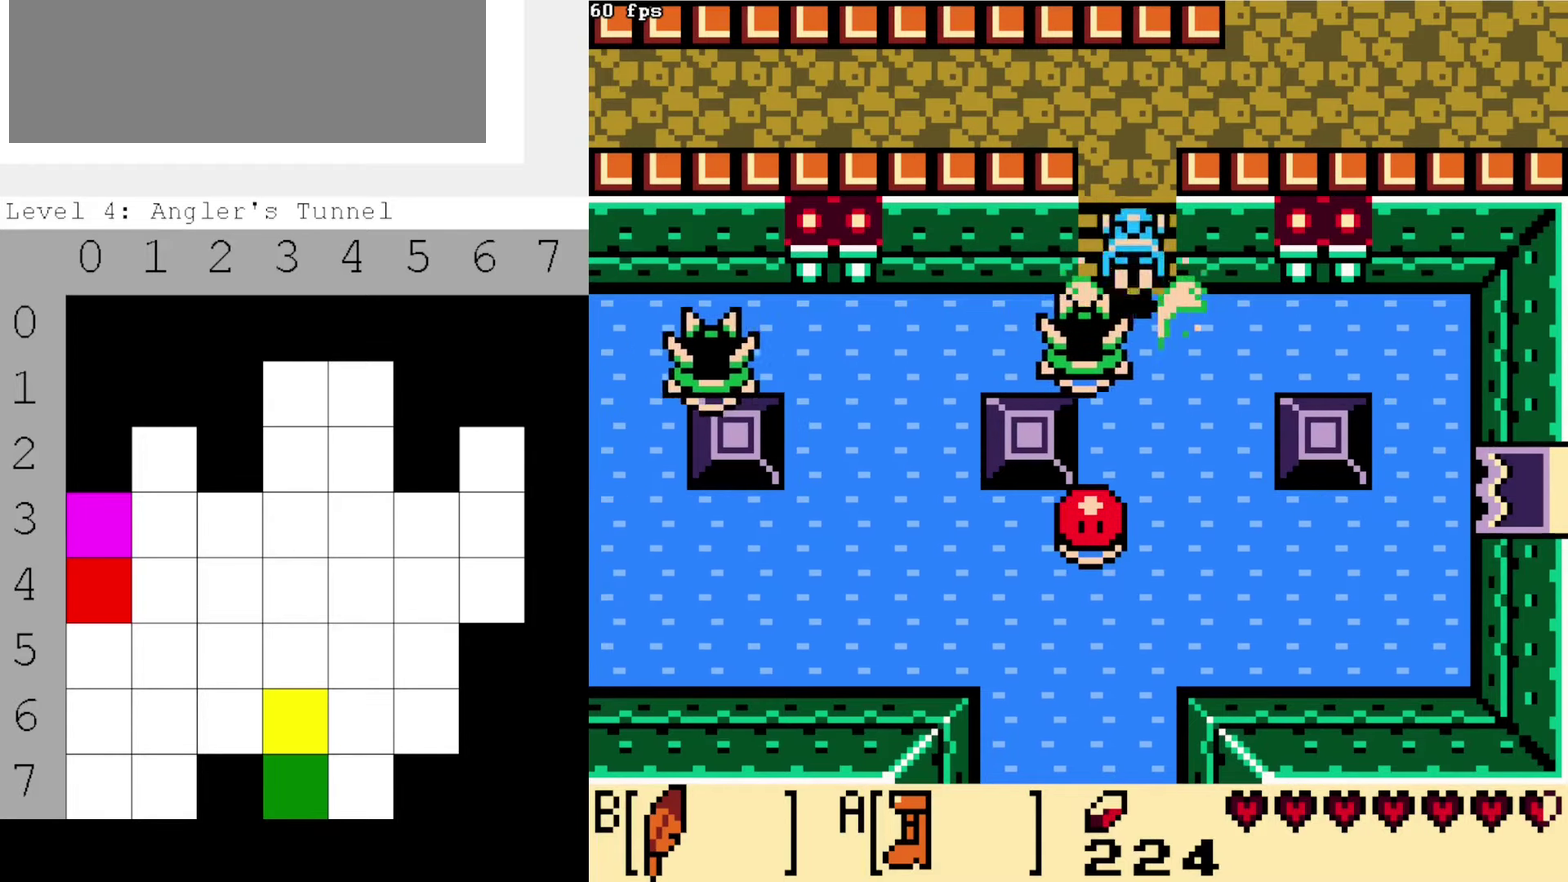
{"dt_ms": 400, "buttons": [], "events": []}
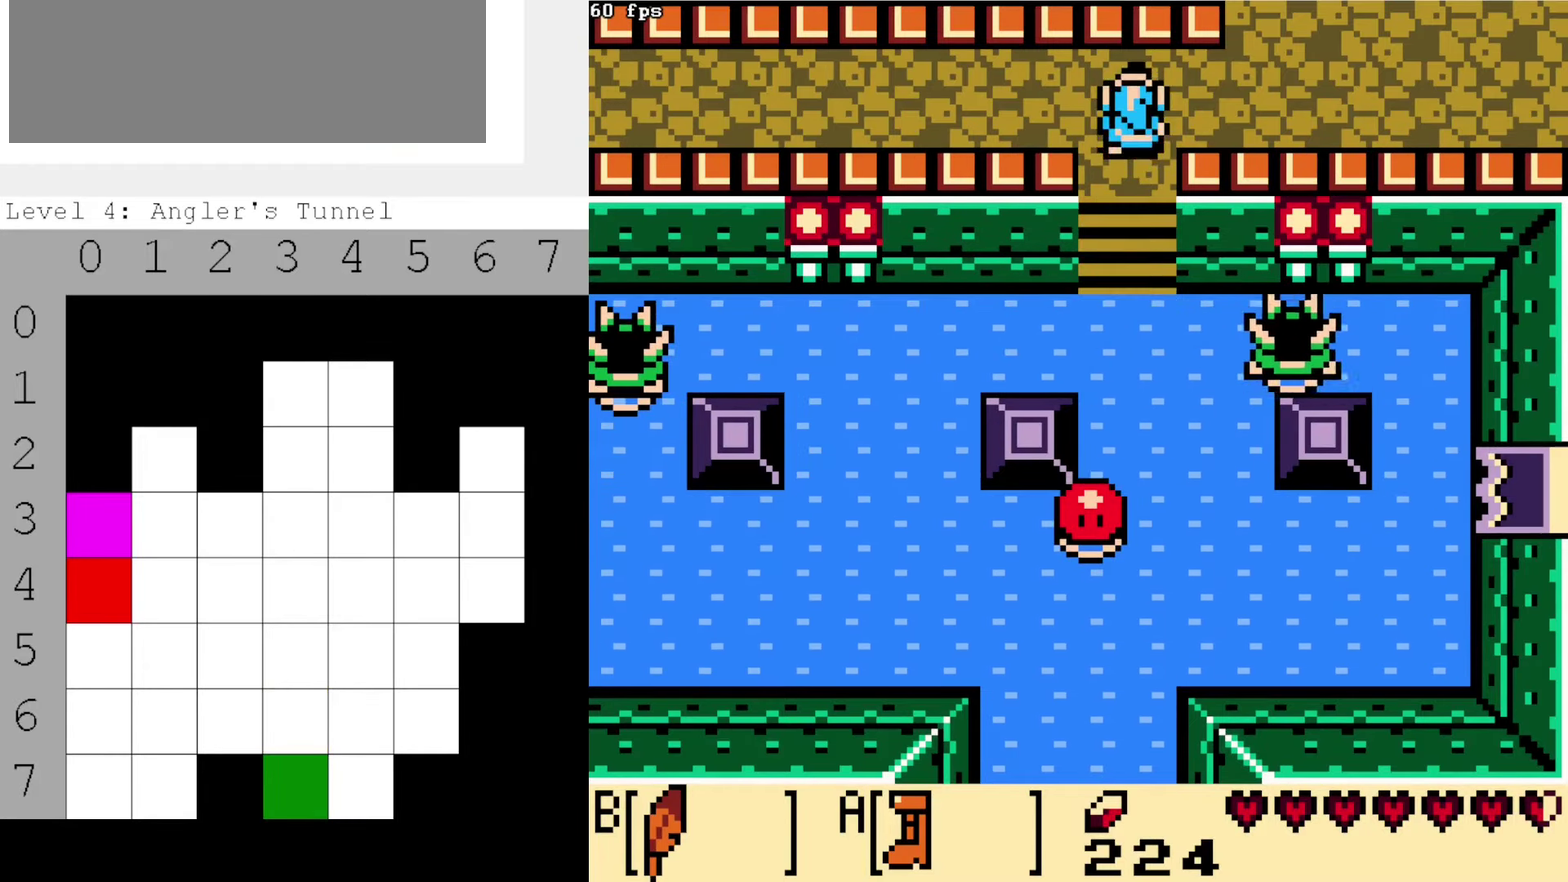
{"dt_ms": 400, "buttons": ["DPAD_RIGHT"], "events": [[250, "DPAD_RIGHT", "down"]]}
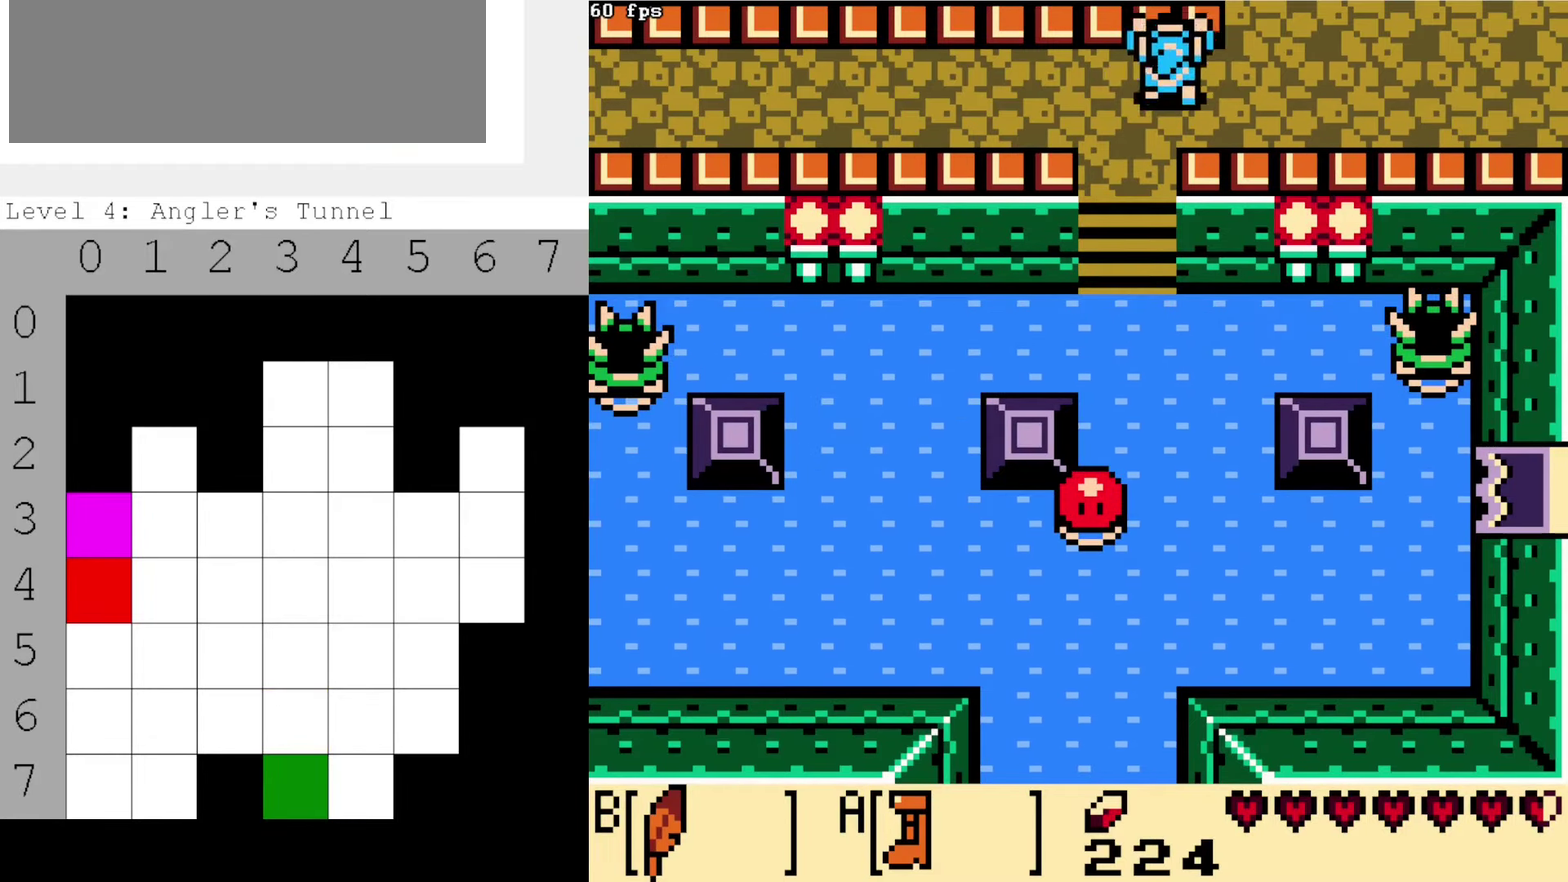
{"dt_ms": 600, "buttons": ["DPAD_RIGHT"], "events": []}
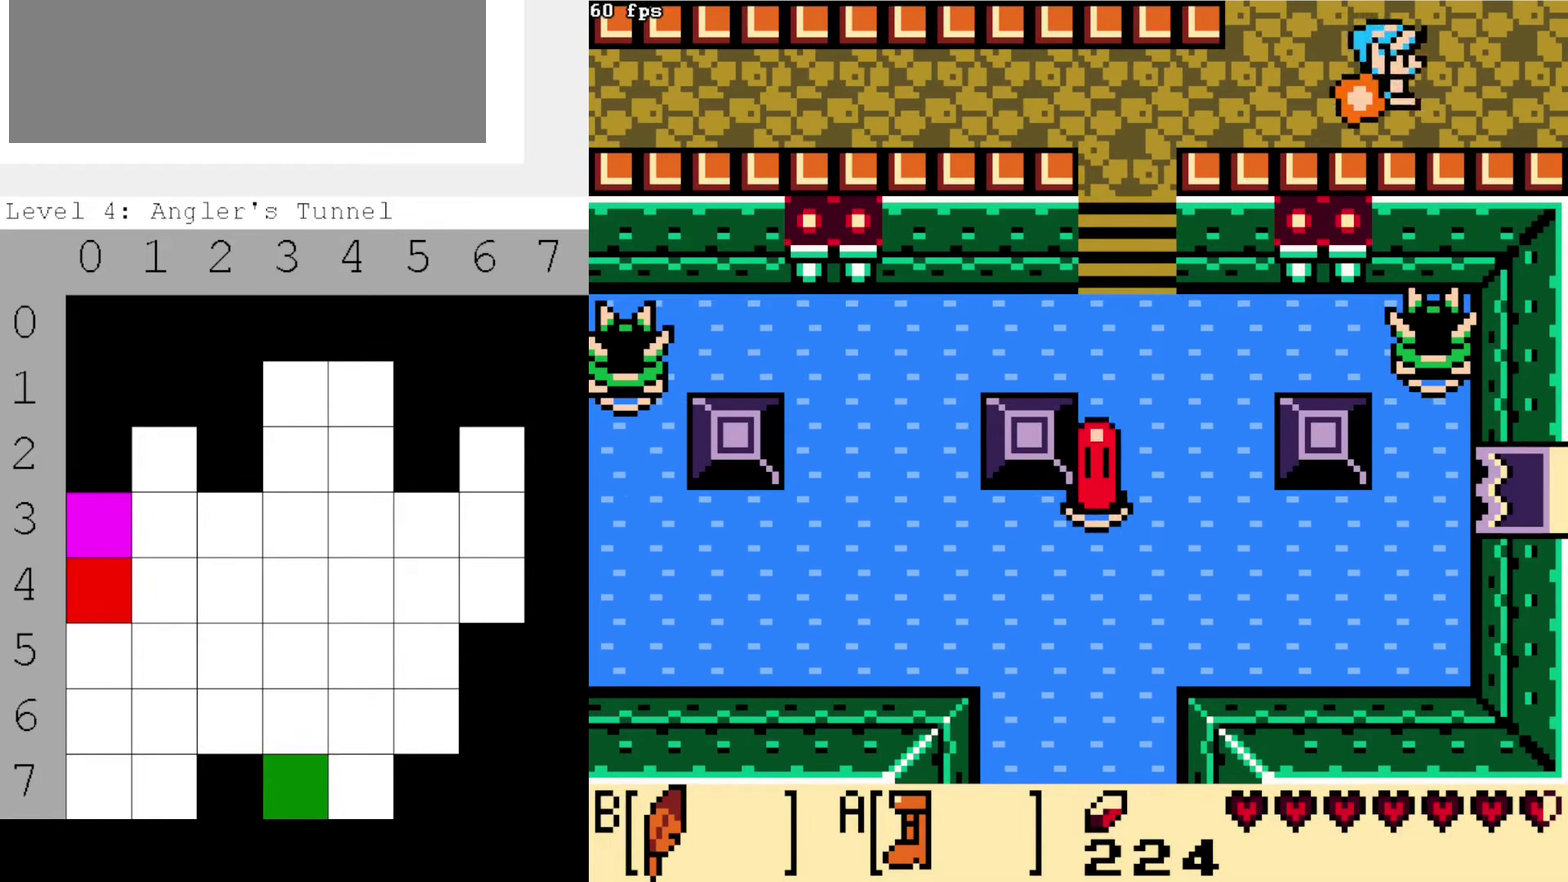
{"dt_ms": 500, "buttons": [], "events": [[450, "DPAD_RIGHT", "up"]]}